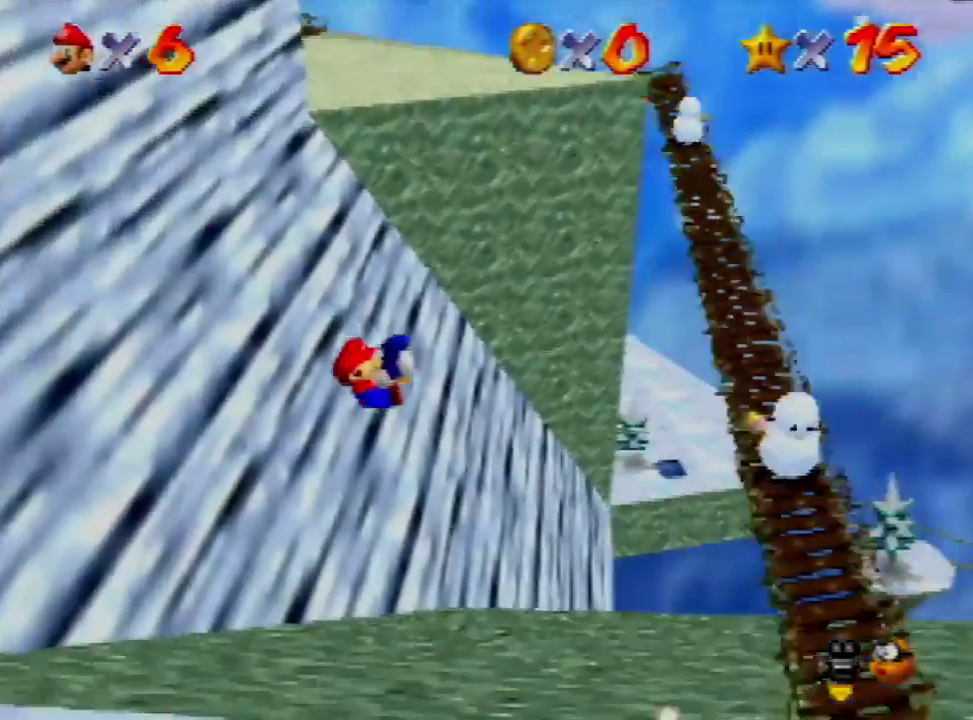
Gameplay with a controller (Nintendo layout); each line is a JSON object with the inputs held at the frame after it. "events" lists button and stick changes between this image and that frame as [ms after this image, input, new state], when the widget could be followed in between. Not read: L3 R3.
{"buttons": [], "left_stick": "up-right"}
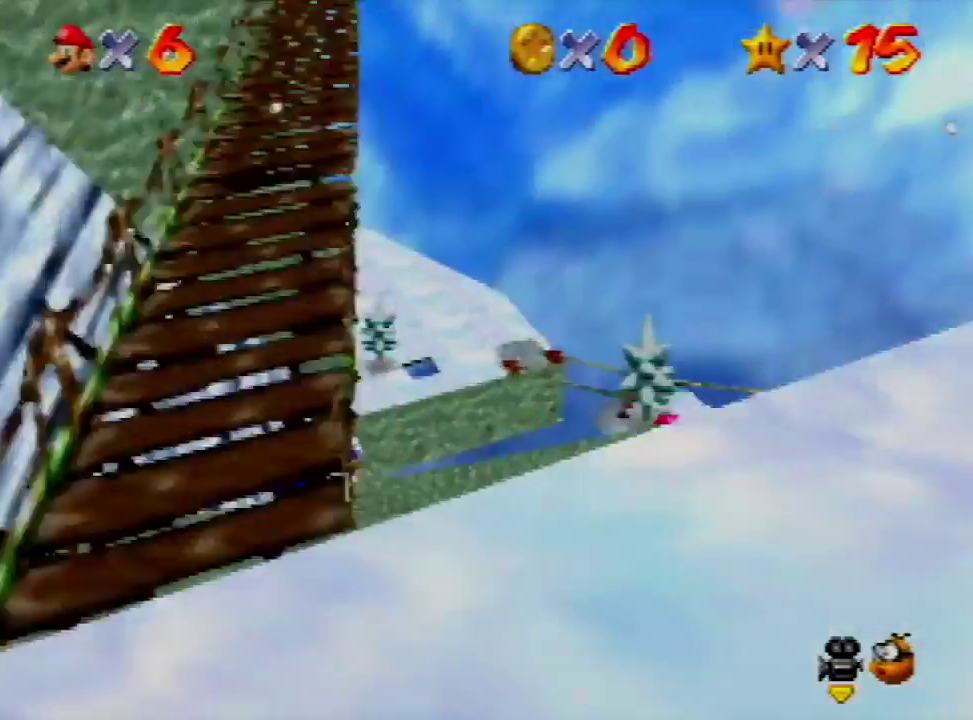
{"buttons": [], "left_stick": "up-right"}
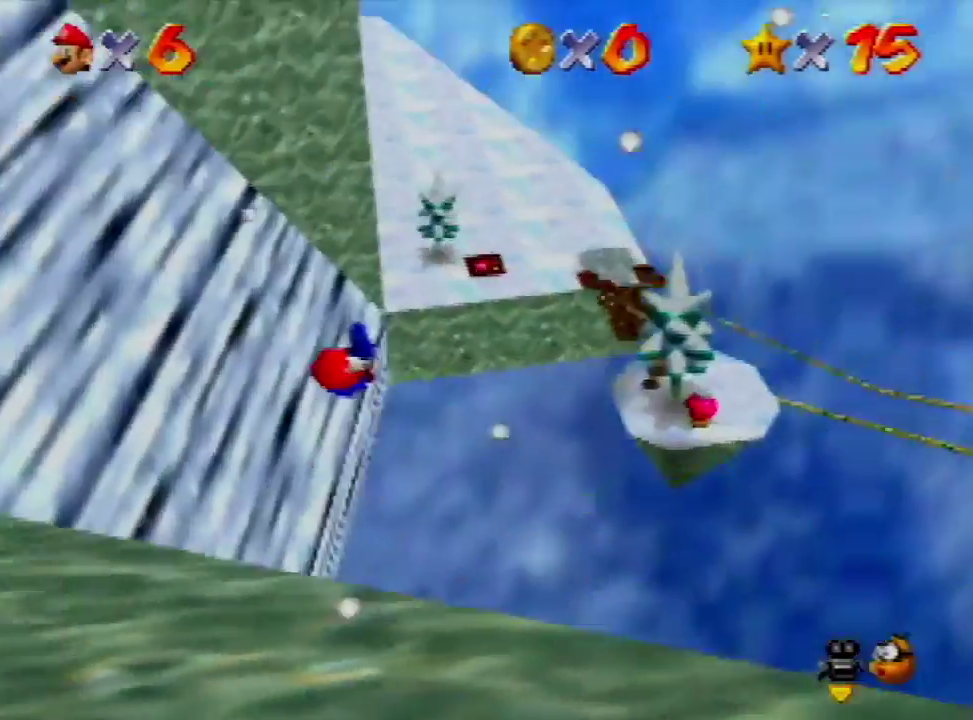
{"buttons": [], "left_stick": "up-left"}
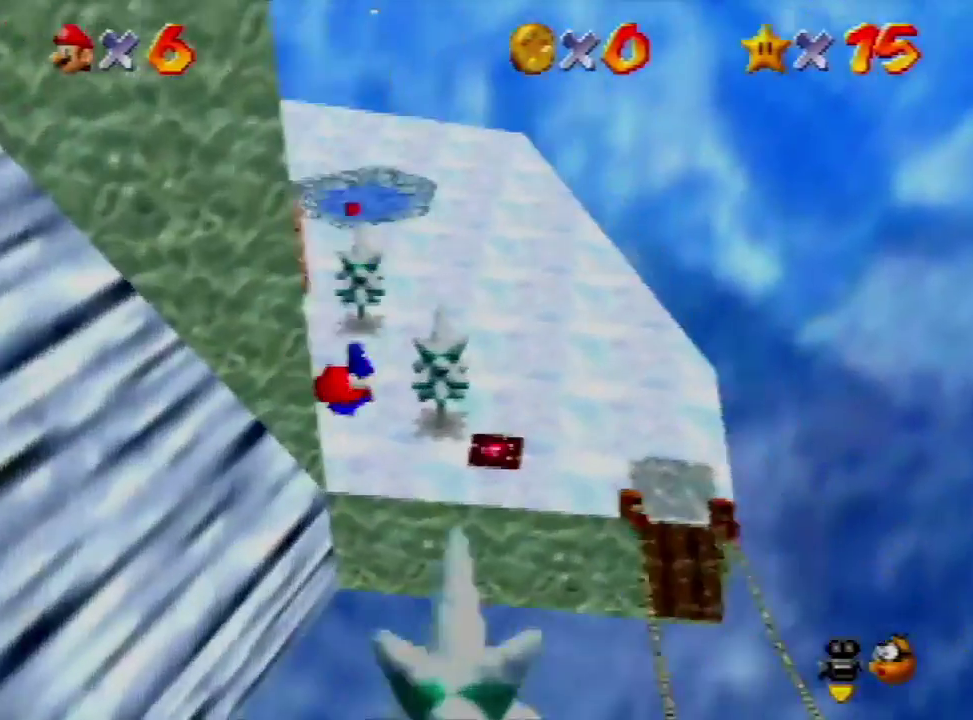
{"buttons": [], "left_stick": "up-right"}
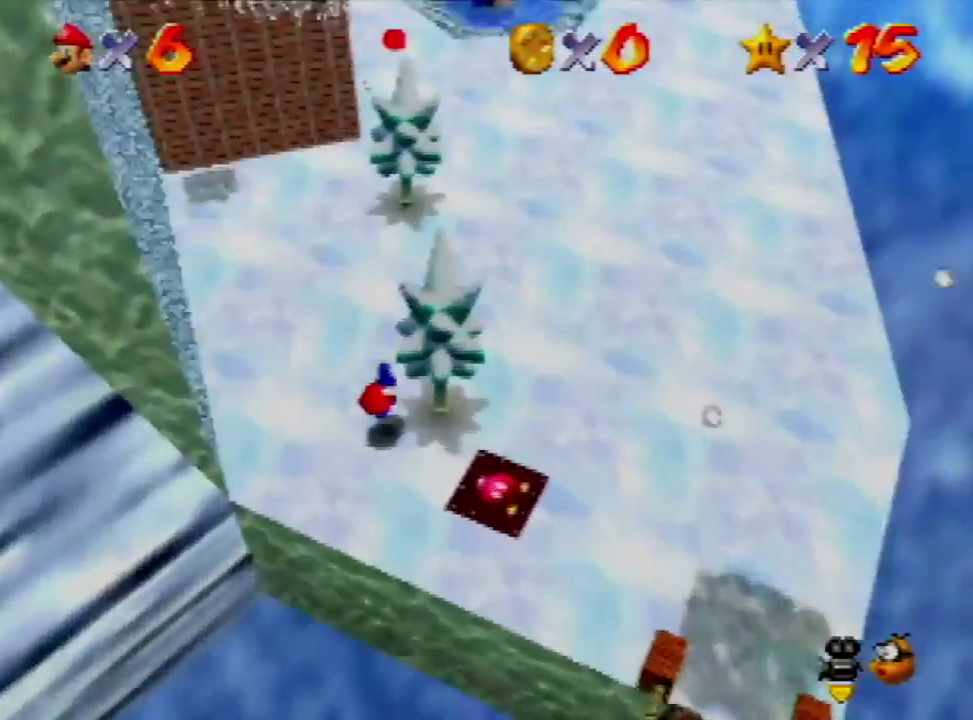
{"buttons": [], "left_stick": "up-right"}
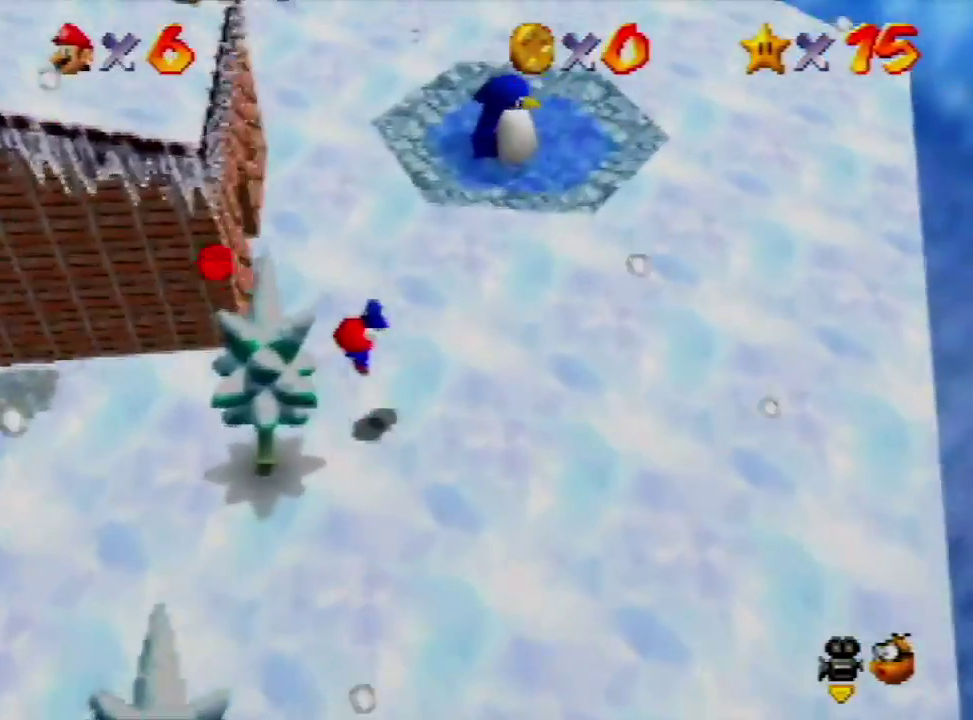
{"buttons": [], "left_stick": "up-right"}
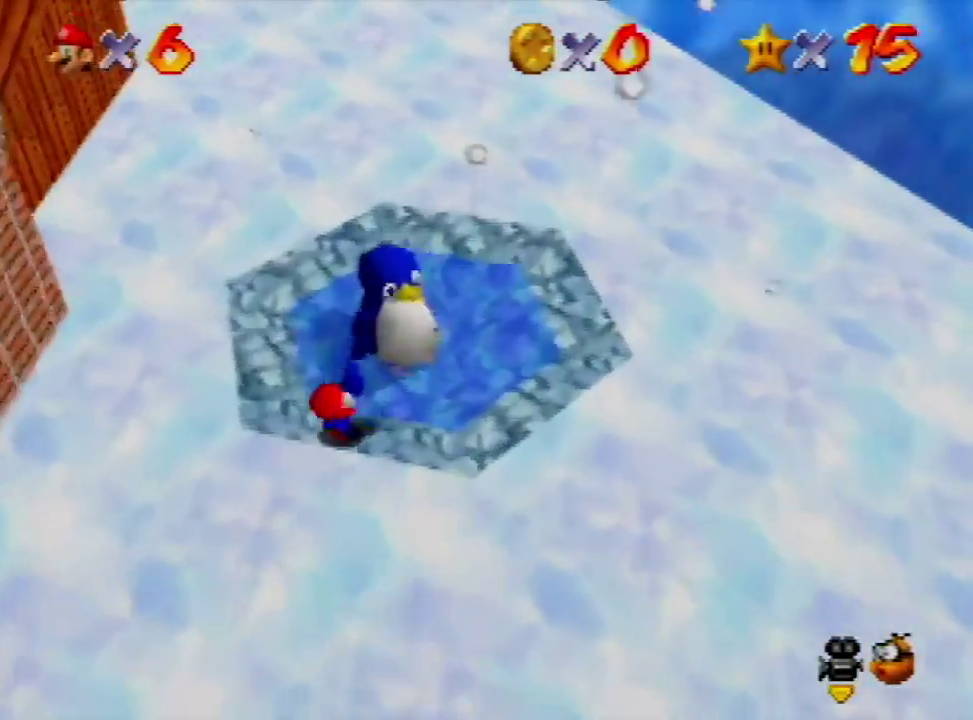
{"buttons": [], "left_stick": "down"}
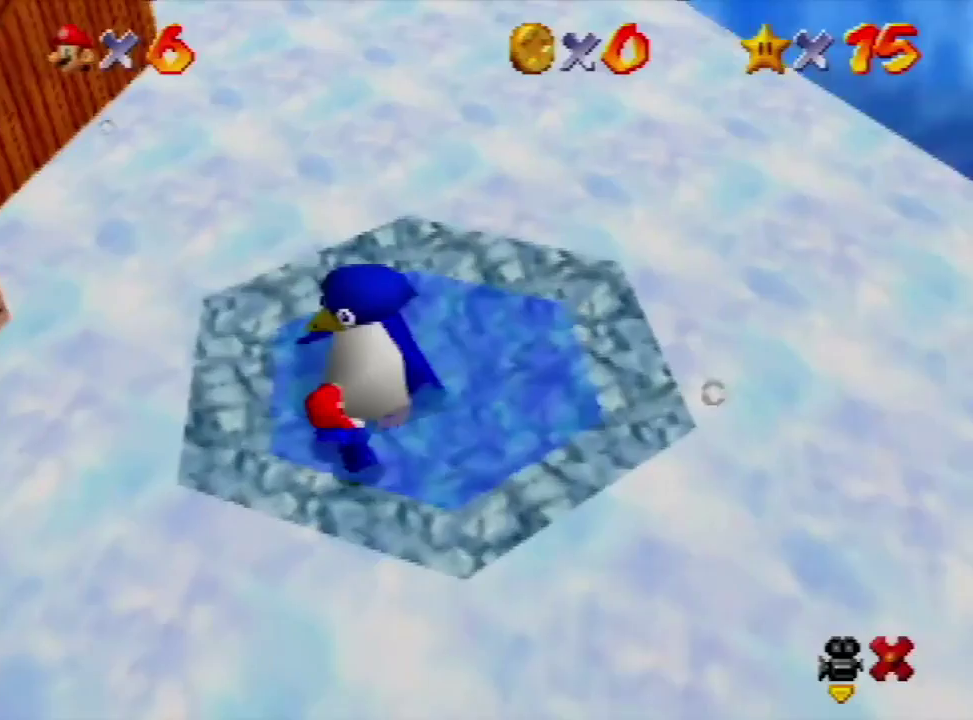
{"buttons": [], "left_stick": "down", "events": []}
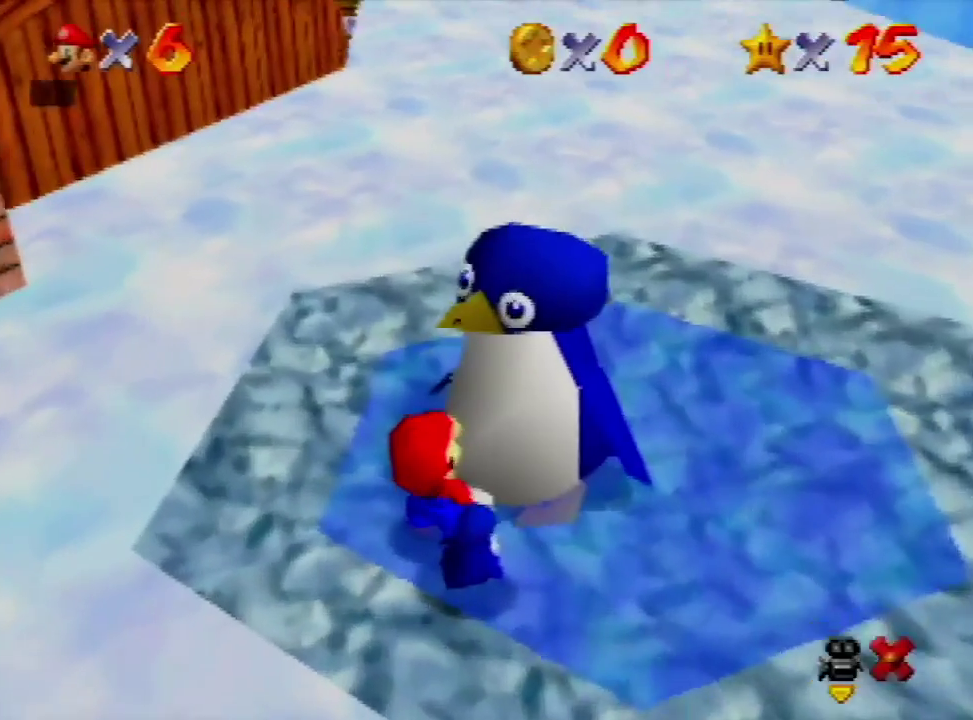
{"buttons": ["A"], "left_stick": "down", "events": [[133, "B", "down"], [167, "A", "down"], [333, "A", "up"], [367, "B", "up"], [467, "A", "down"]]}
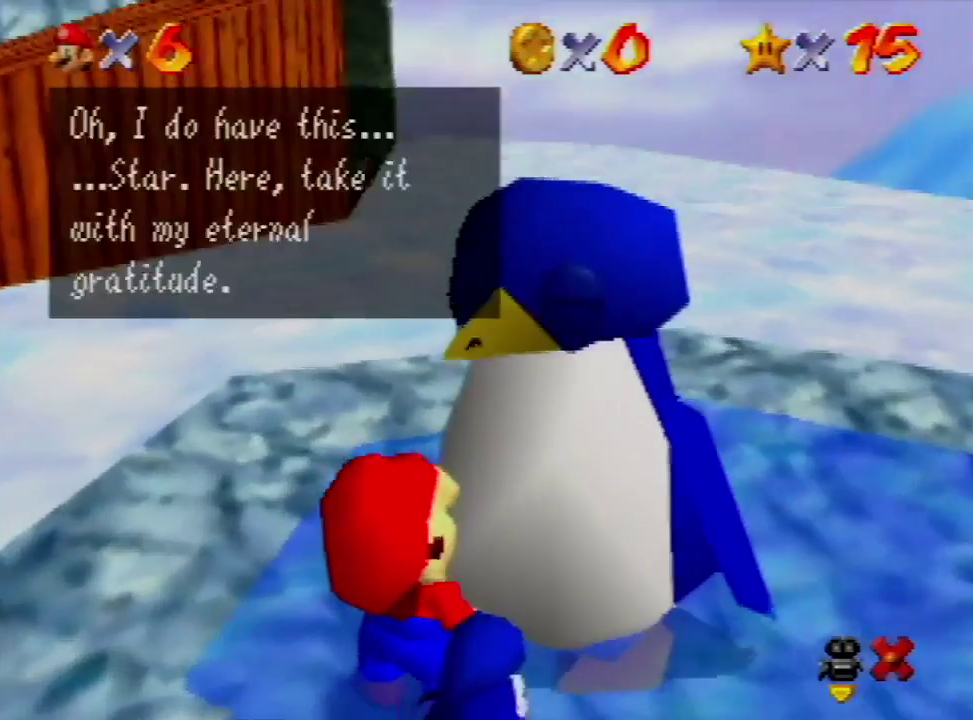
{"buttons": [], "left_stick": "down", "events": [[100, "A", "up"]]}
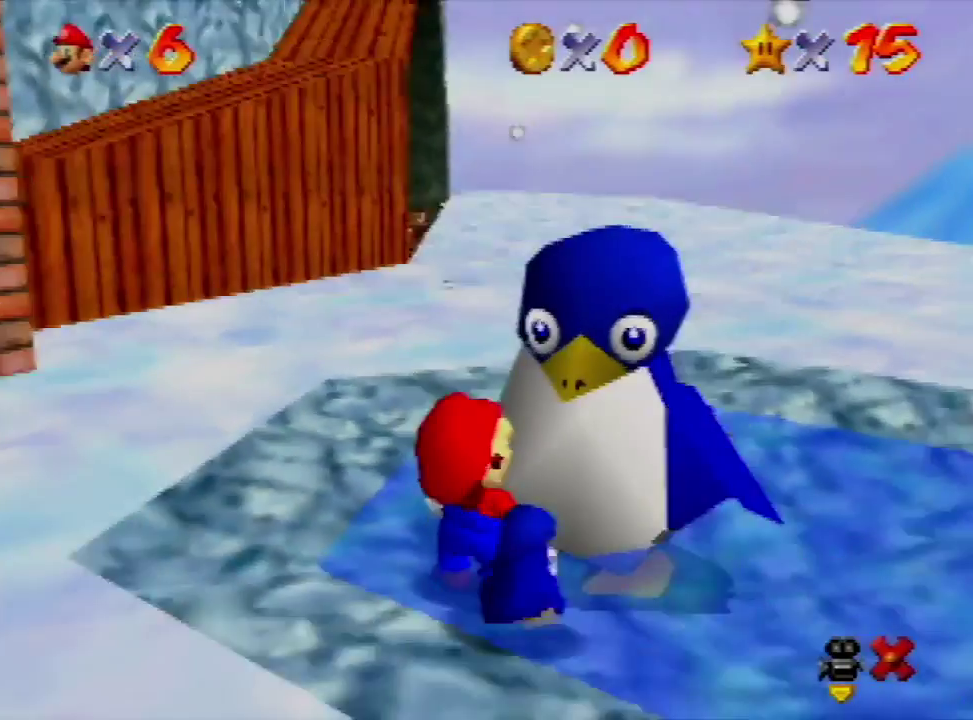
{"buttons": [], "left_stick": "down", "events": []}
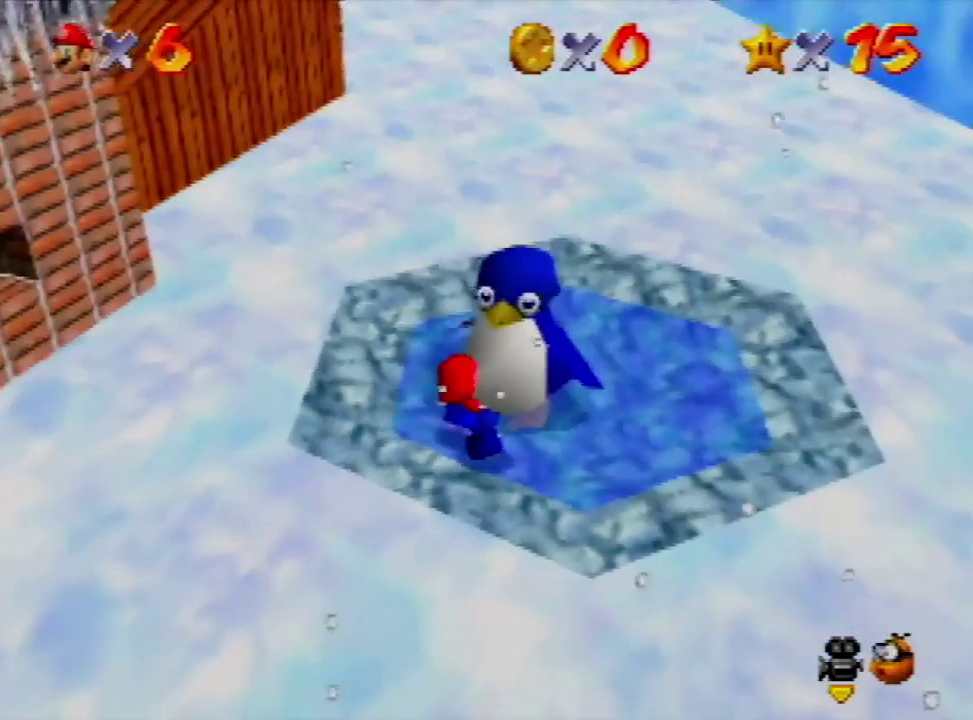
{"buttons": [], "left_stick": "down", "events": []}
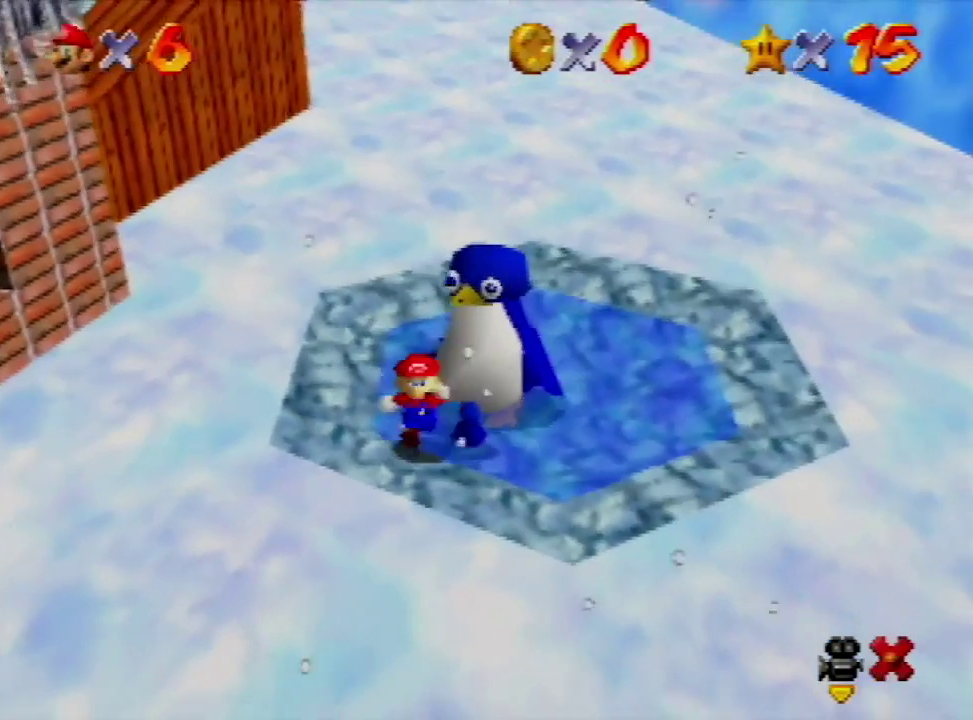
{"buttons": [], "left_stick": "down", "events": []}
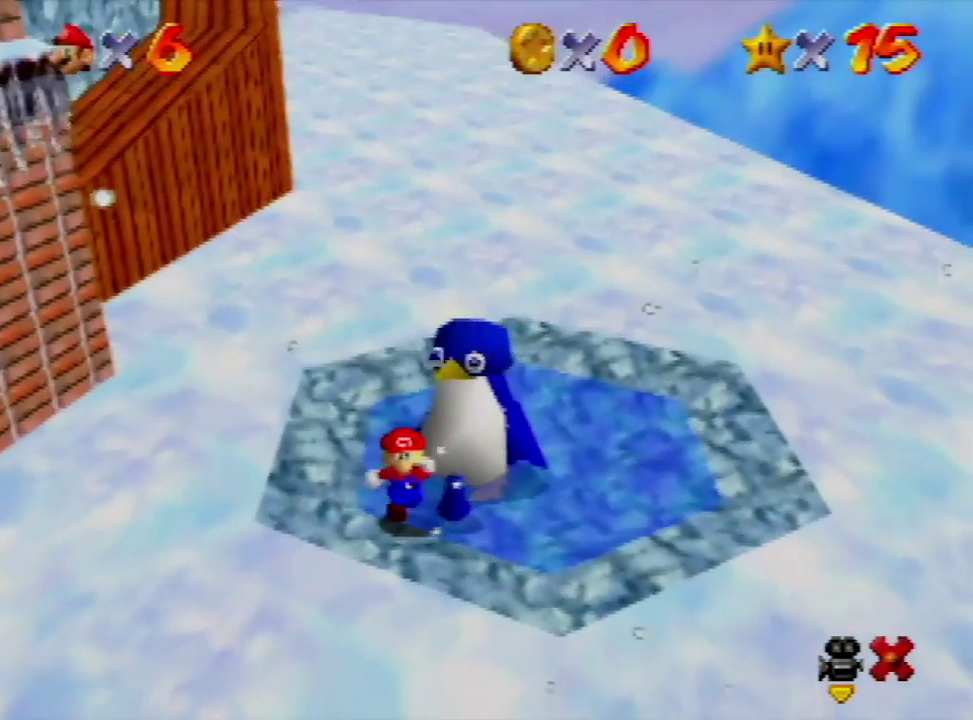
{"buttons": [], "left_stick": "down", "events": []}
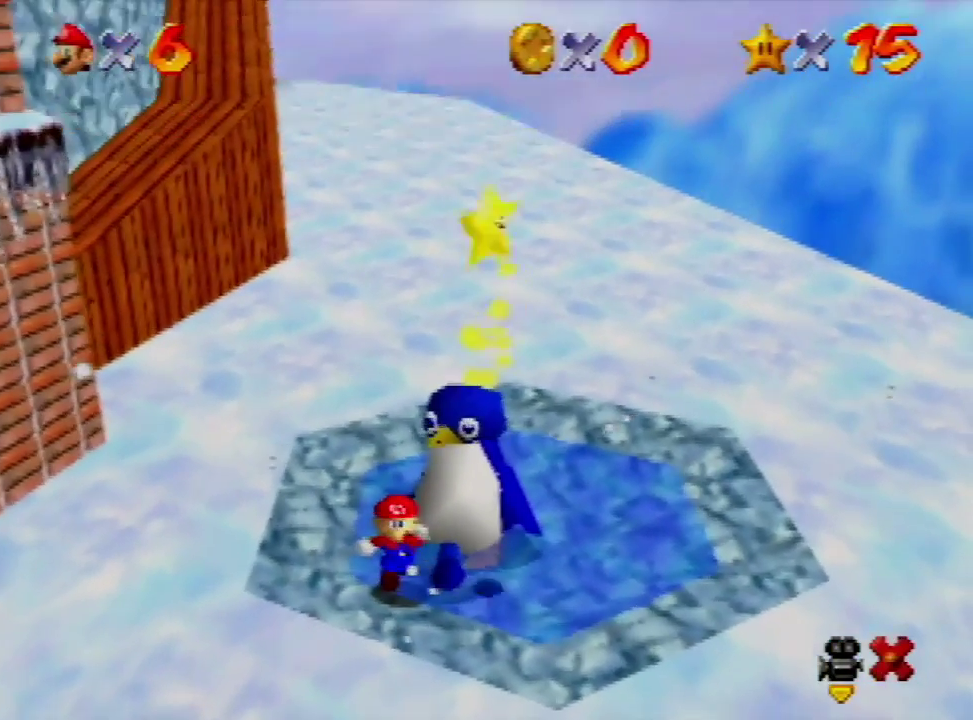
{"buttons": [], "left_stick": "down", "events": []}
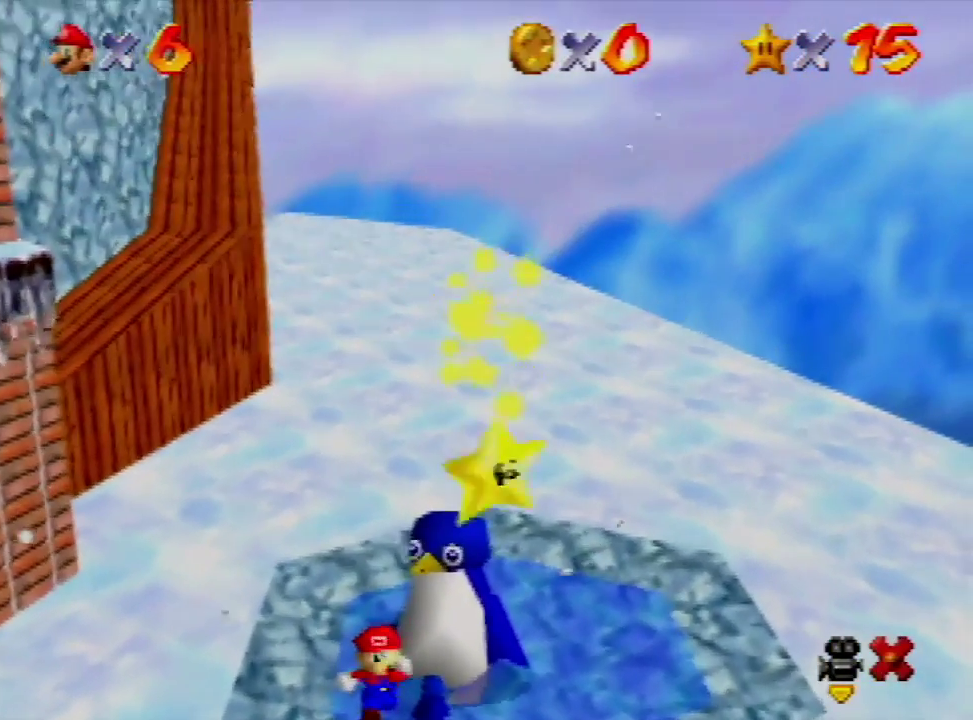
{"buttons": [], "left_stick": "down", "events": []}
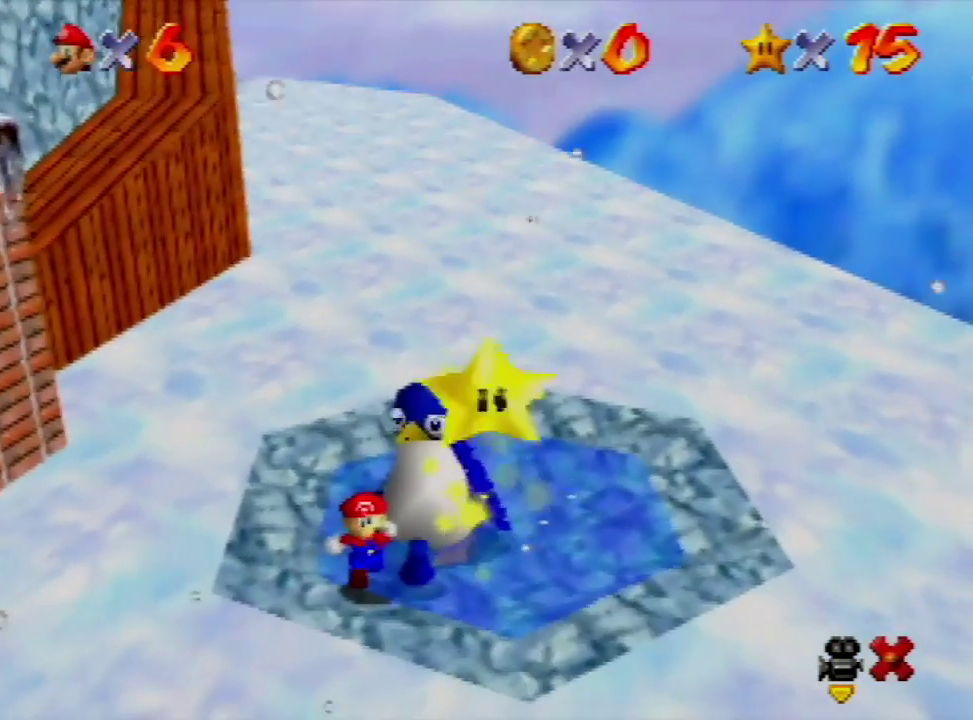
{"buttons": [], "left_stick": "down", "events": []}
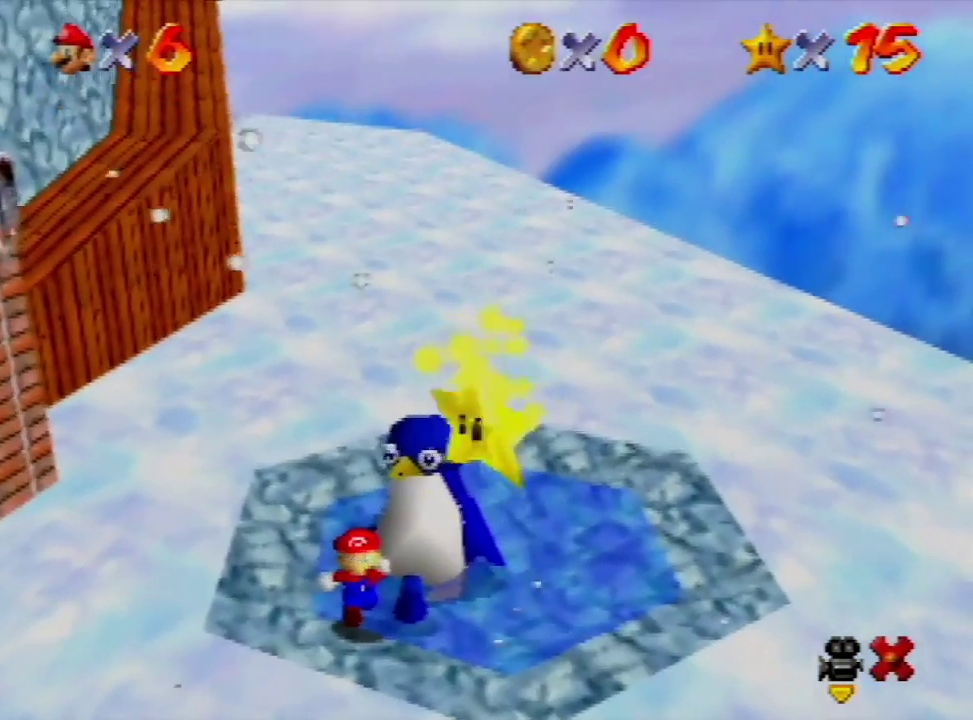
{"buttons": [], "left_stick": "down", "events": []}
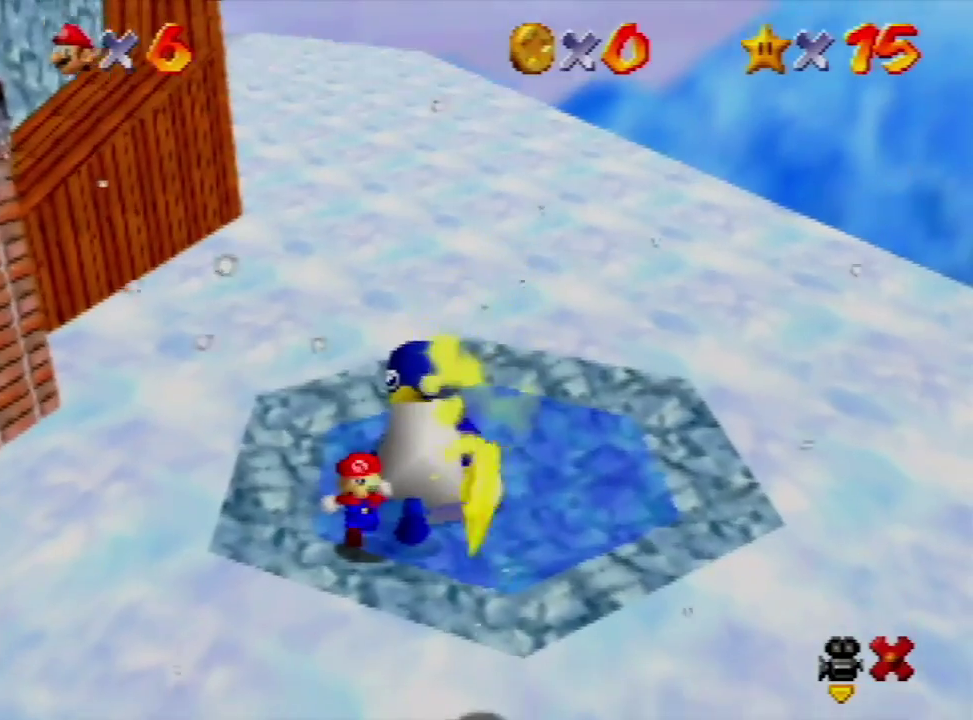
{"buttons": [], "left_stick": "down", "events": []}
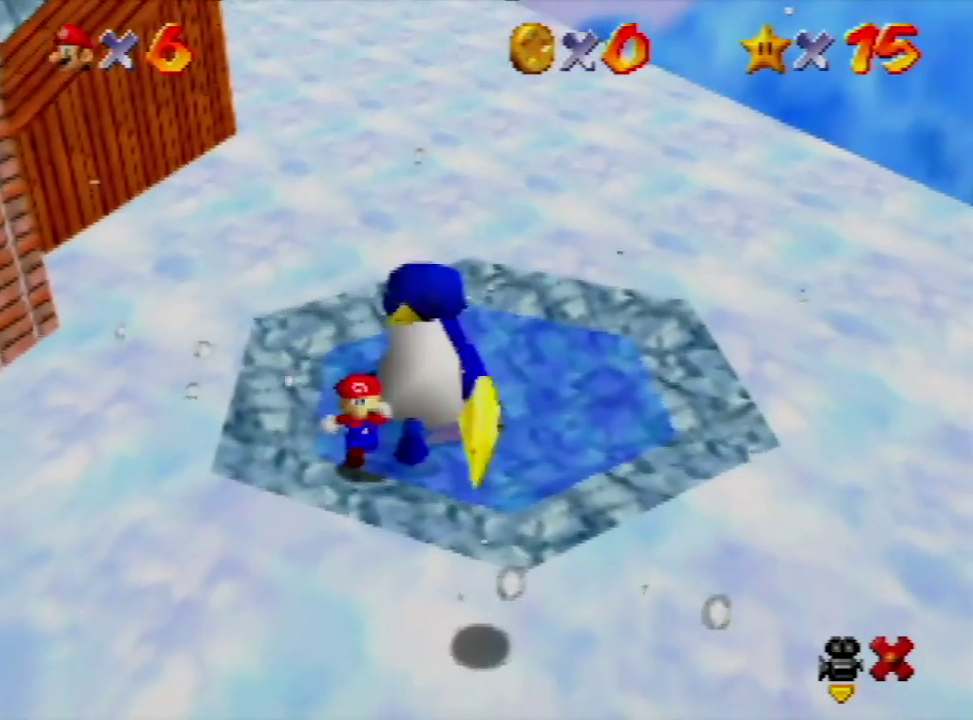
{"buttons": [], "left_stick": "down", "events": []}
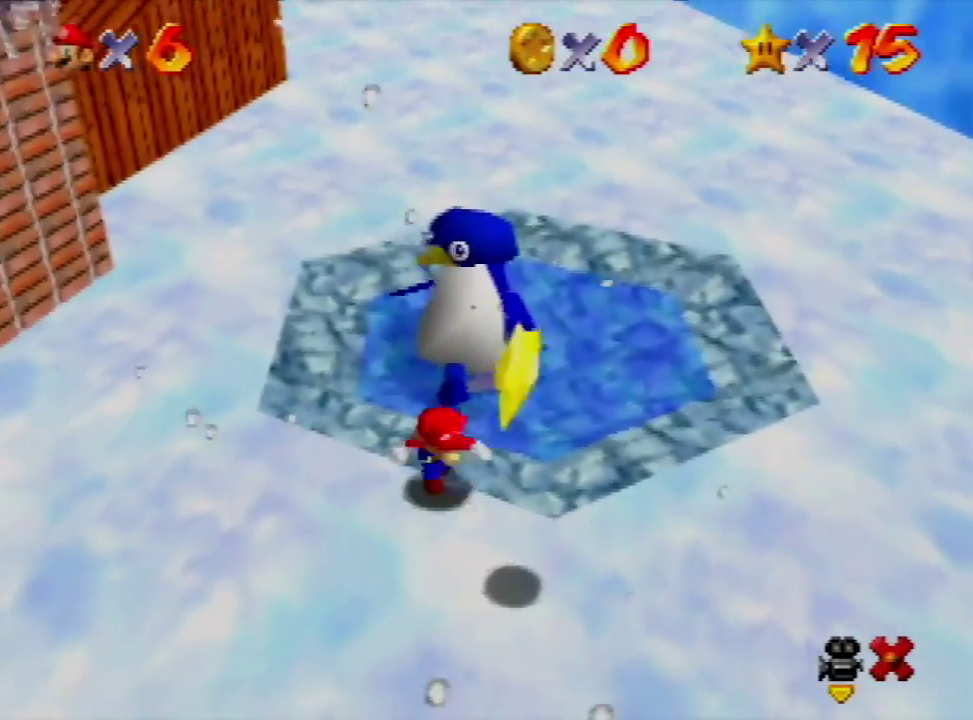
{"buttons": [], "left_stick": "center", "events": [[133, "A", "down"], [233, "A", "up"], [300, "left_stick", "center"]]}
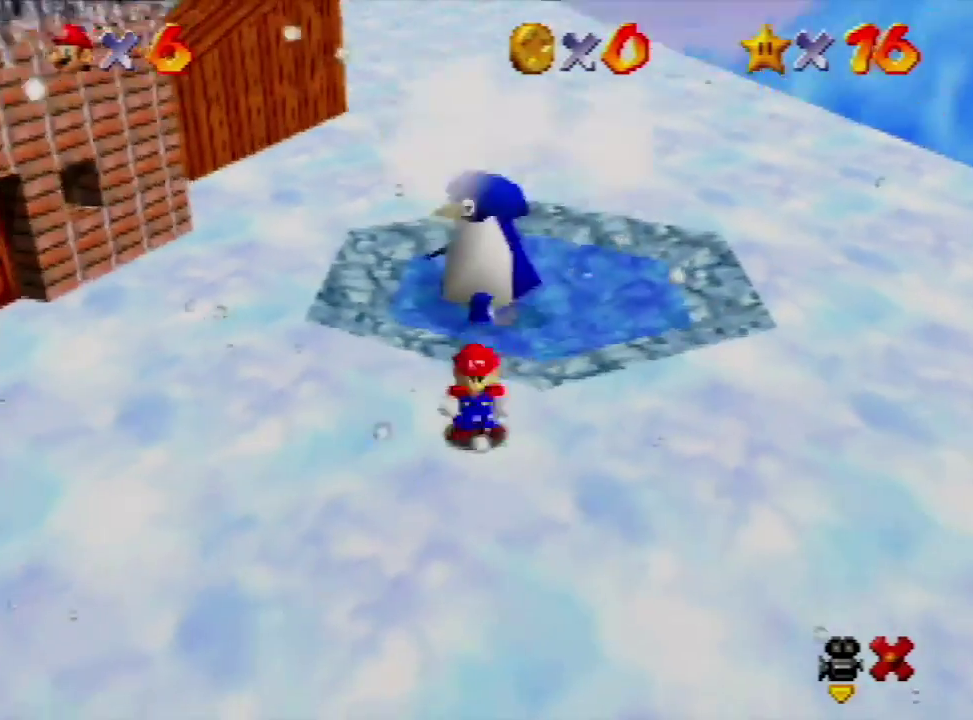
{"buttons": [], "left_stick": "center", "events": []}
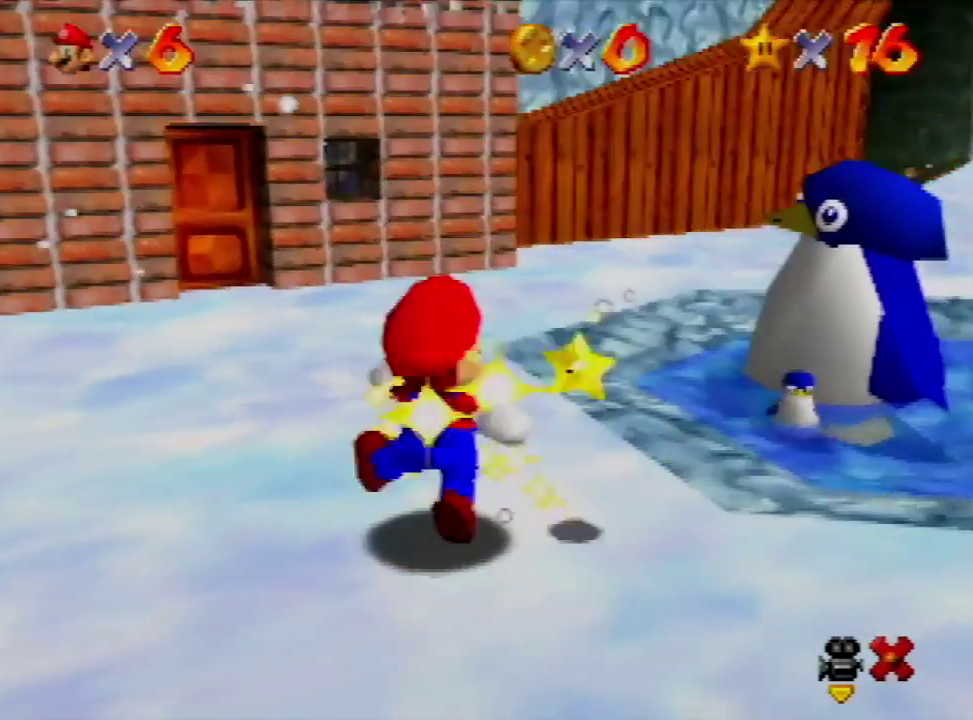
{"buttons": [], "left_stick": "center", "events": []}
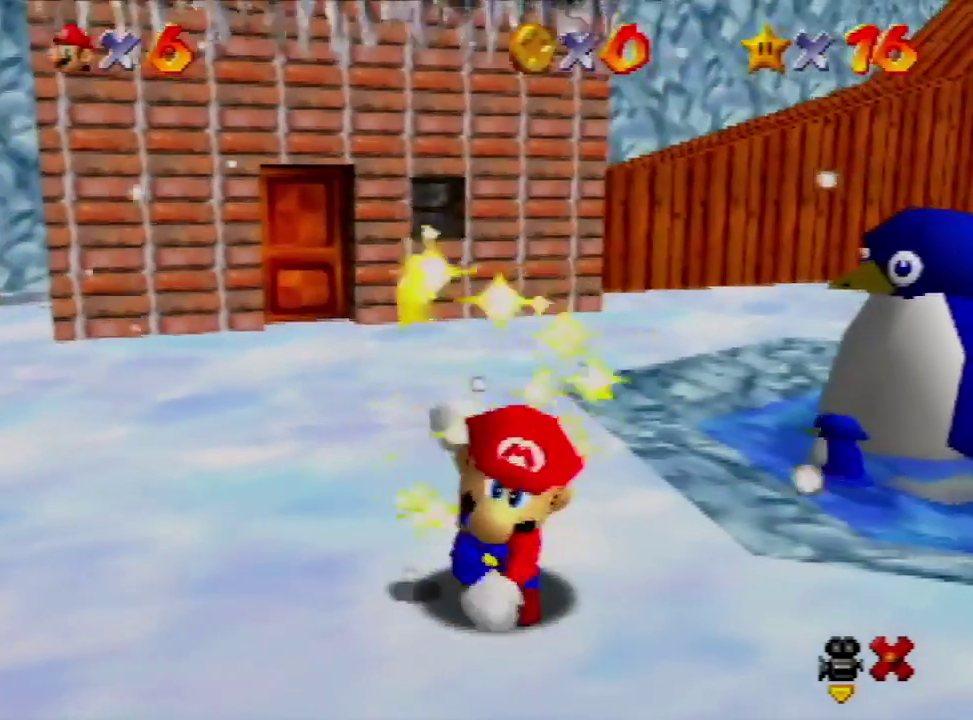
{"buttons": [], "left_stick": "center", "events": []}
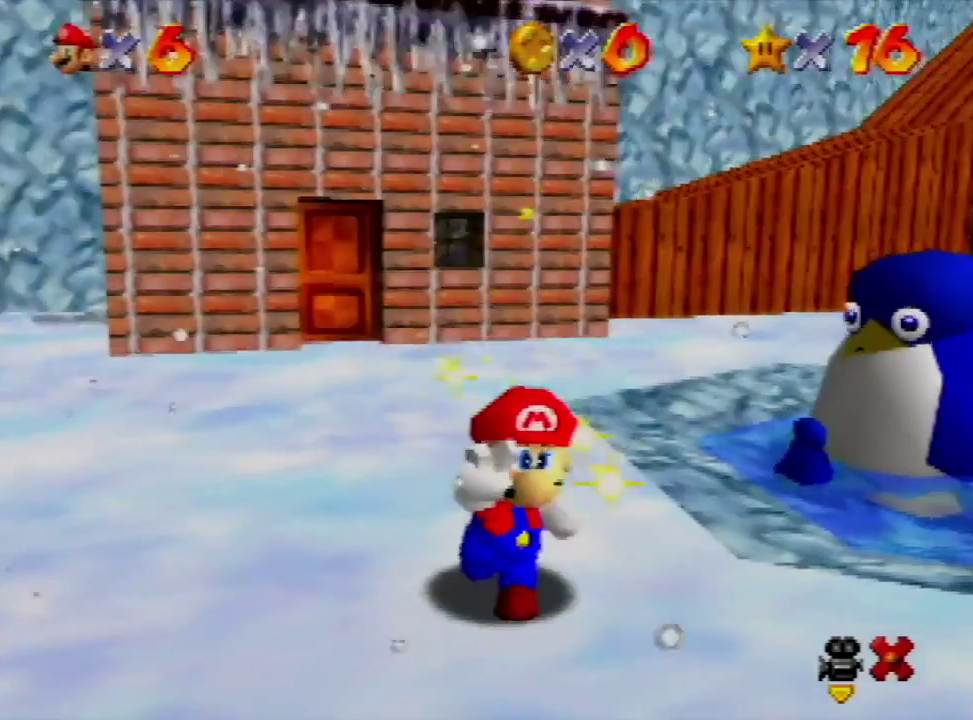
{"buttons": ["B"], "left_stick": "center", "events": [[67, "B", "down"], [100, "A", "down"], [267, "A", "up"], [400, "A", "down"], [467, "A", "up"]]}
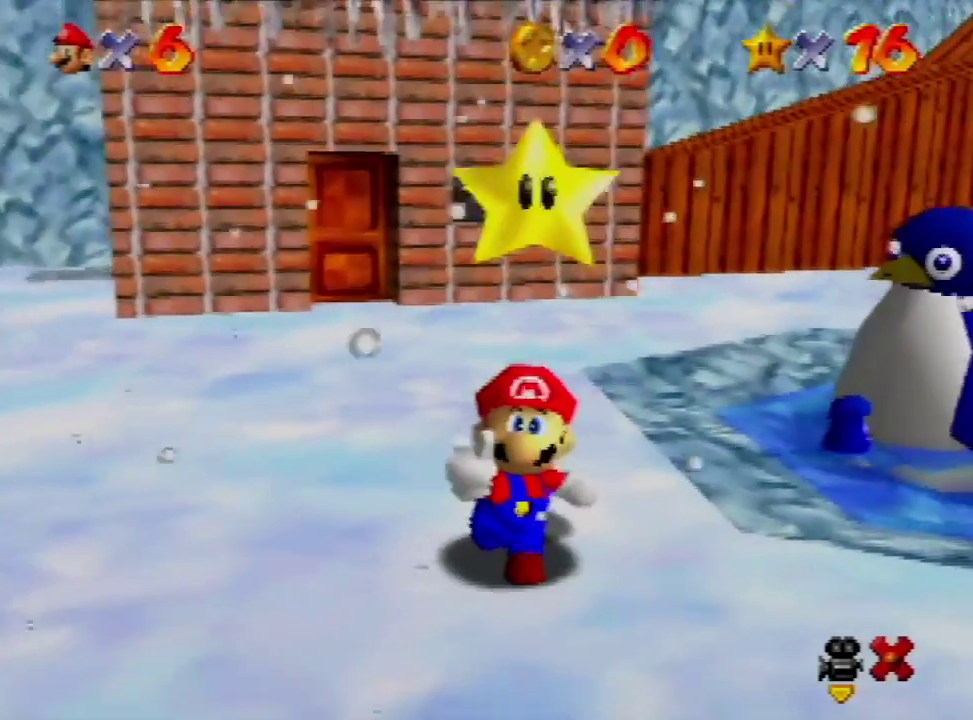
{"buttons": ["A"], "left_stick": "center", "events": [[67, "A", "down"], [100, "B", "up"], [167, "B", "down"], [200, "A", "up"], [300, "A", "down"], [400, "A", "up"], [467, "A", "down"], [500, "B", "up"]]}
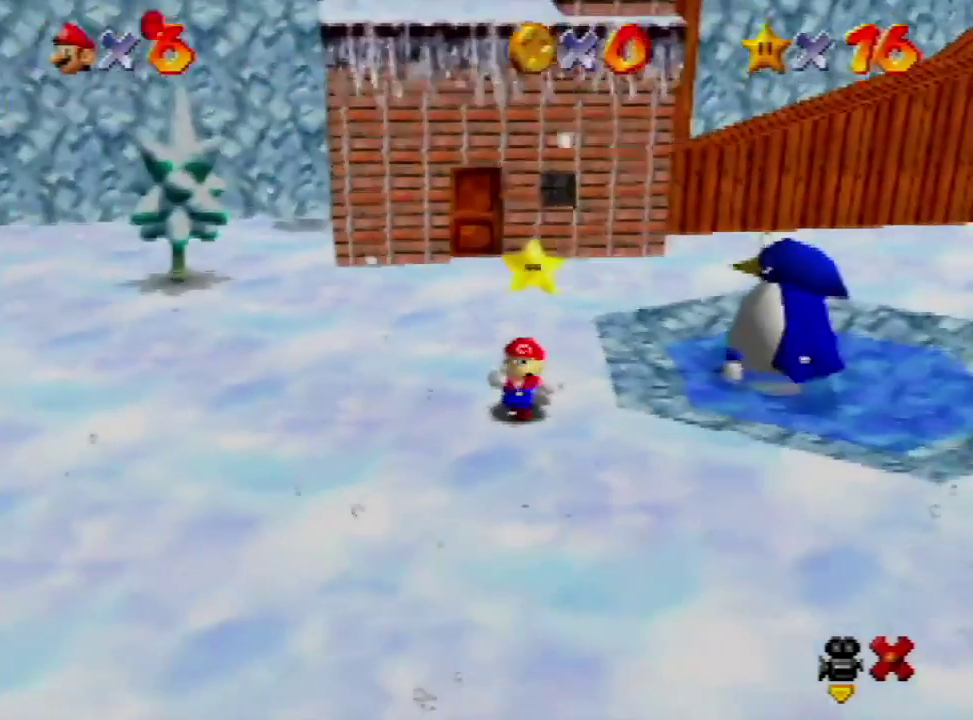
{"buttons": [], "left_stick": "center", "events": [[67, "A", "up"]]}